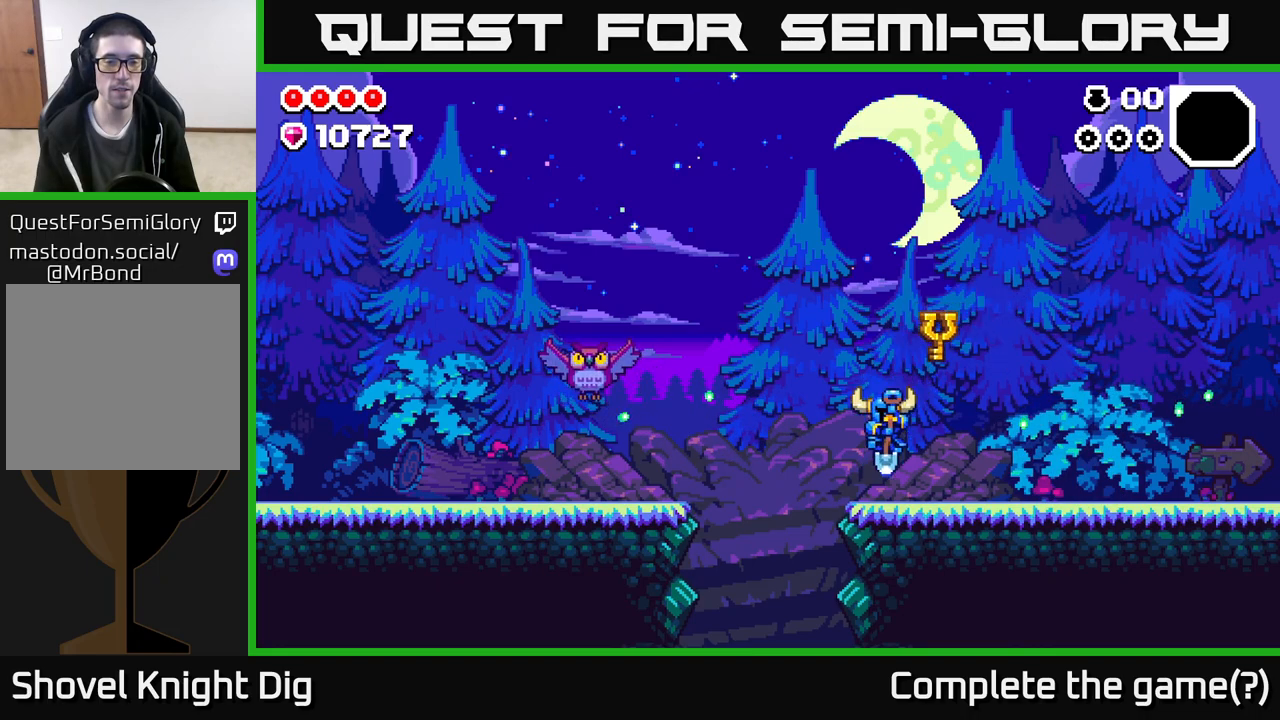
Gameplay with a controller (Xbox layout); each line is a JSON object with the inputs held at the frame after it. "events" lists button and stick changes between this image and that frame as [ms after this image, input, new state], when the widget could be followed in between.
{"buttons": [], "left_stick": "down", "right_stick": "center", "events": [[67, "A", "up"], [383, "left_stick", "down-left"], [500, "left_stick", "down"]]}
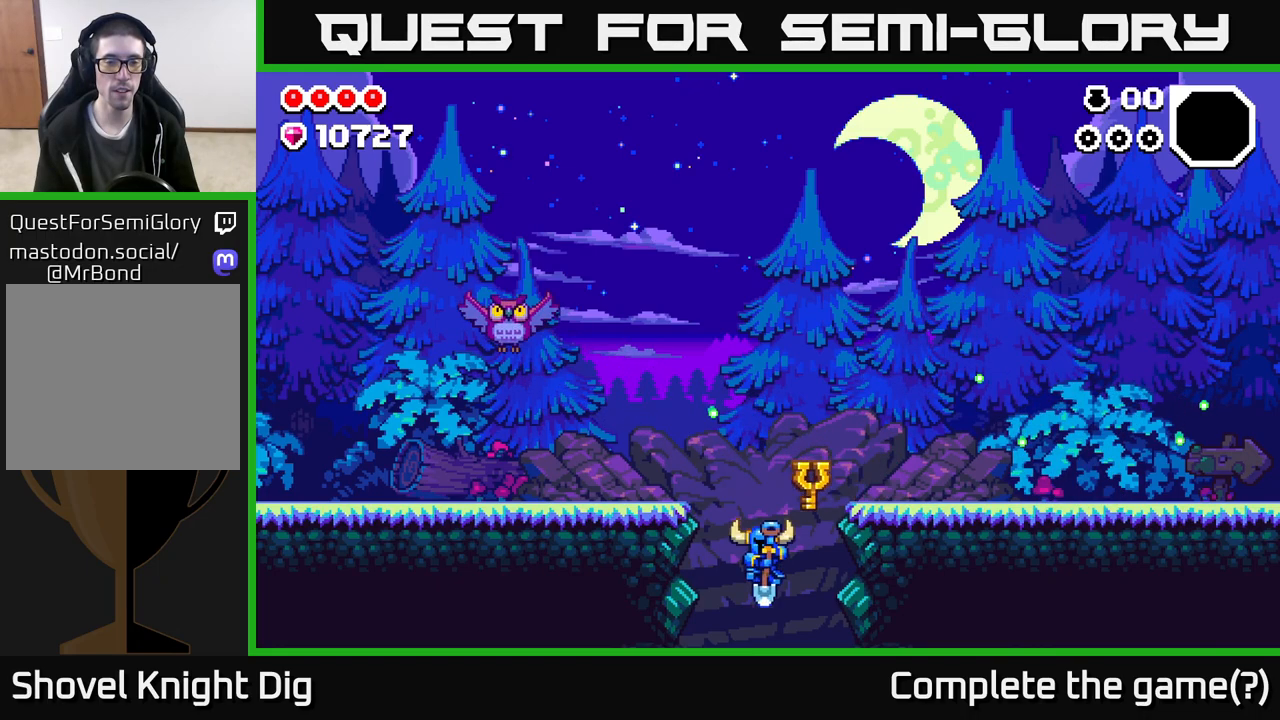
{"buttons": [], "left_stick": "down", "right_stick": "center", "events": []}
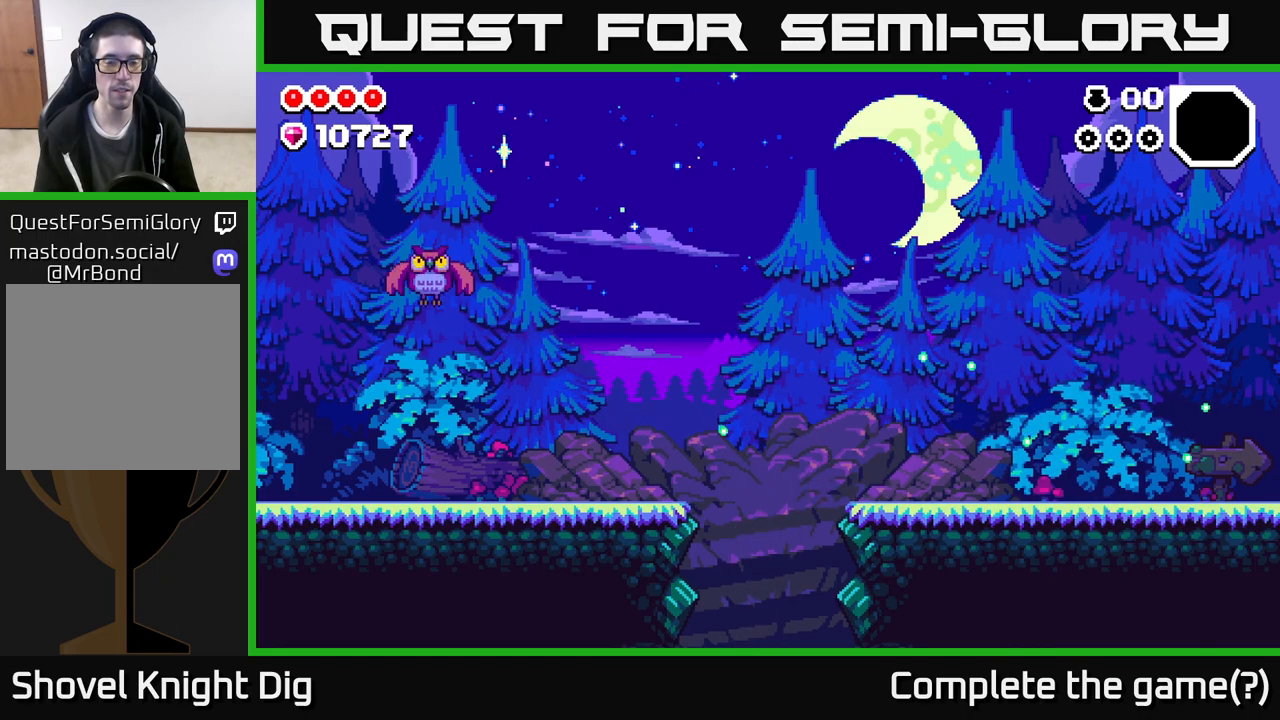
{"buttons": [], "left_stick": "center", "right_stick": "center", "events": [[417, "left_stick", "center"]]}
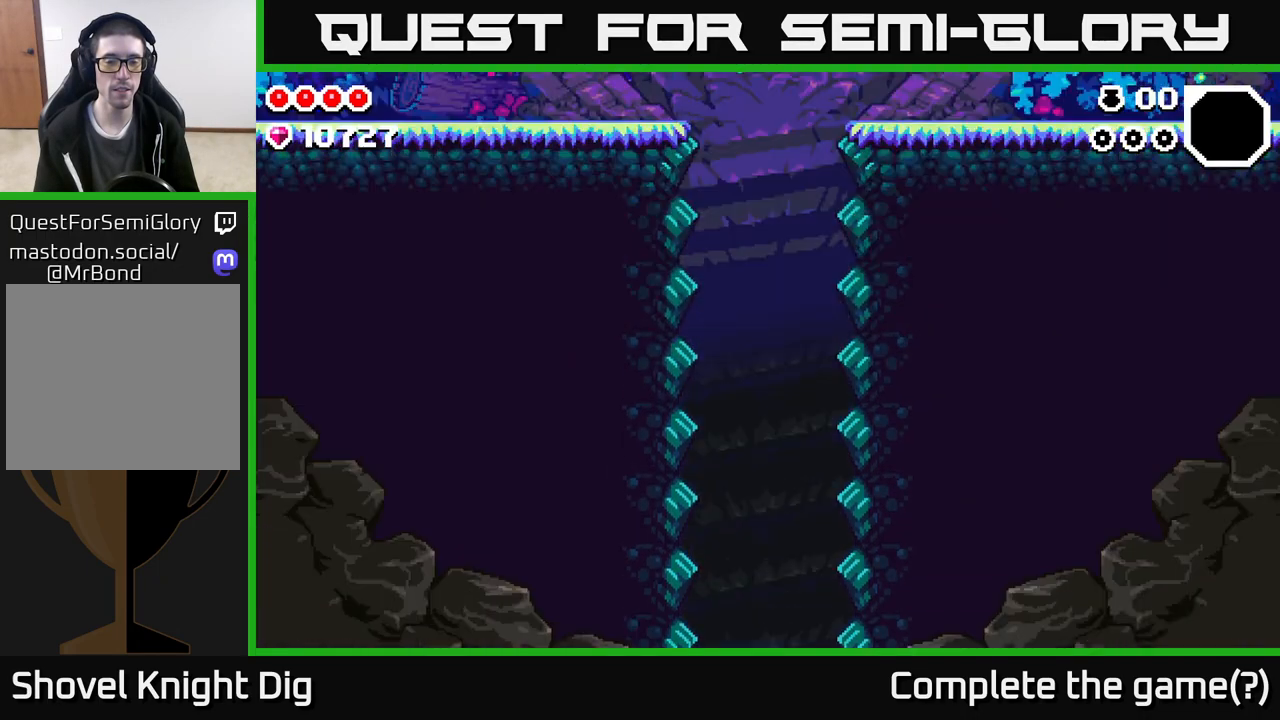
{"buttons": [], "left_stick": "center", "right_stick": "center", "events": []}
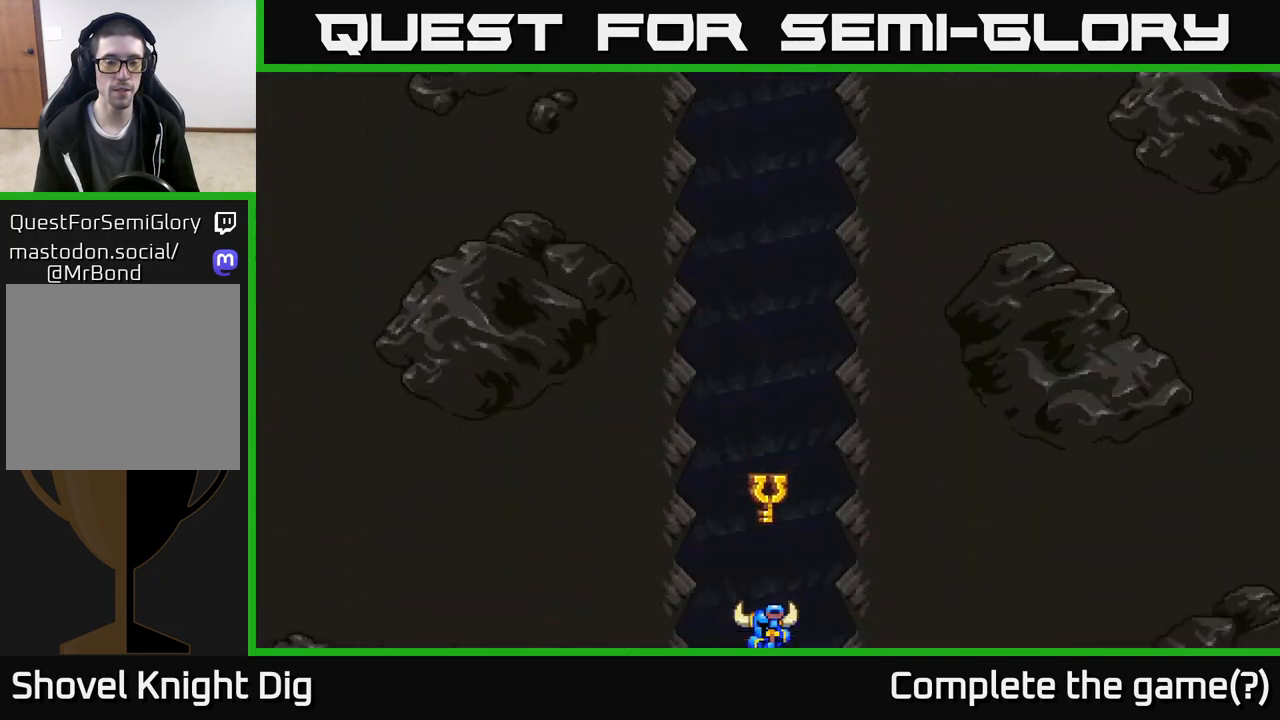
{"buttons": [], "left_stick": "down", "right_stick": "center", "events": [[133, "left_stick", "down"]]}
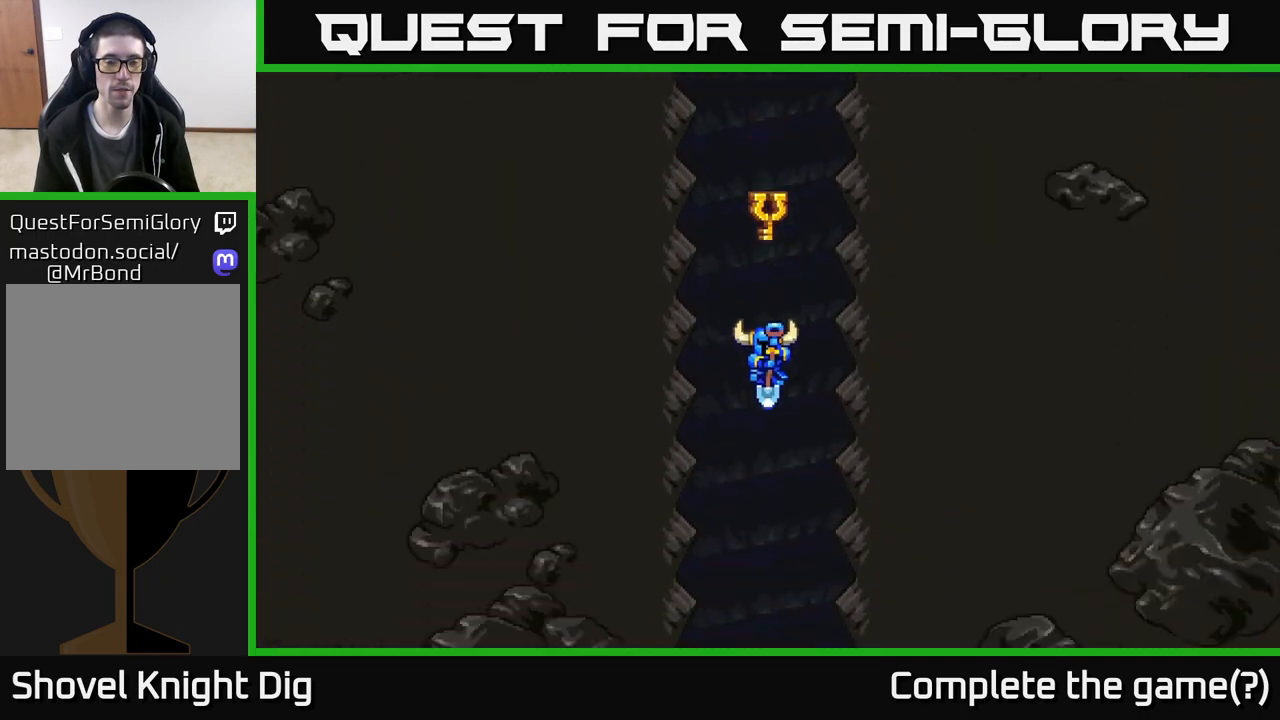
{"buttons": [], "left_stick": "down", "right_stick": "center", "events": []}
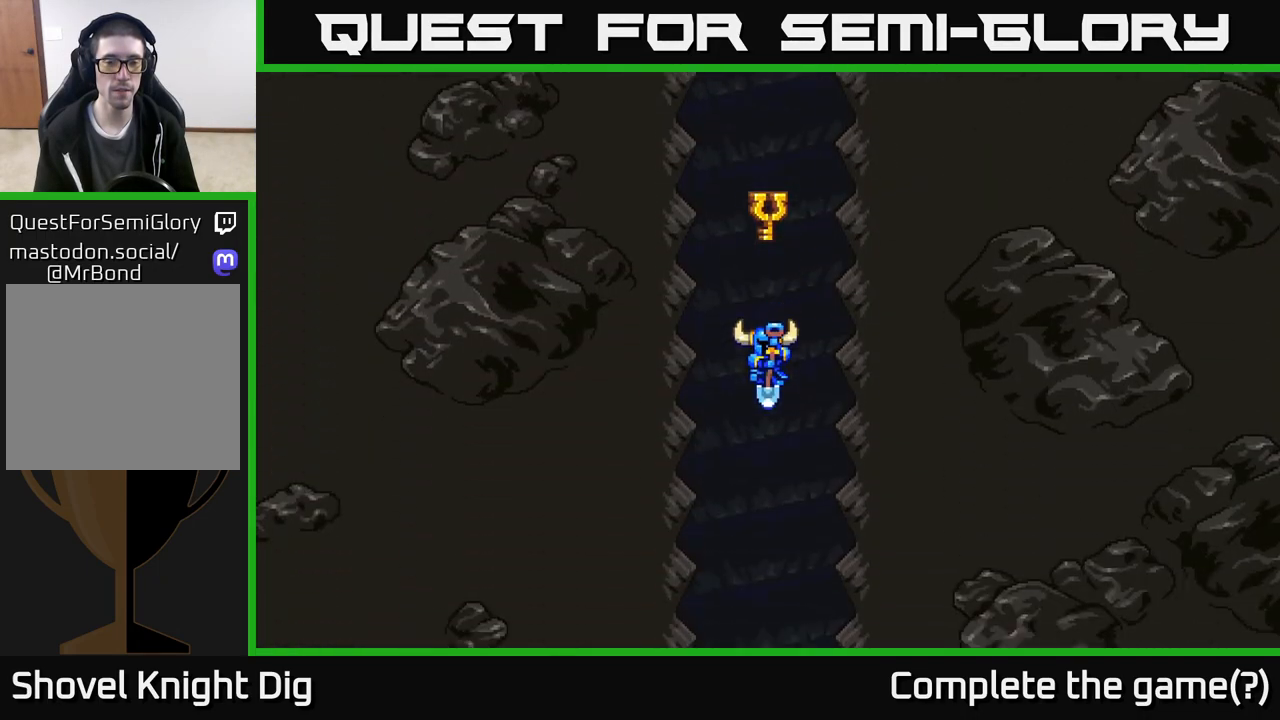
{"buttons": [], "left_stick": "left", "right_stick": "center", "events": [[117, "left_stick", "right"], [150, "A", "down"], [300, "A", "up"], [300, "left_stick", "up"], [383, "left_stick", "left"]]}
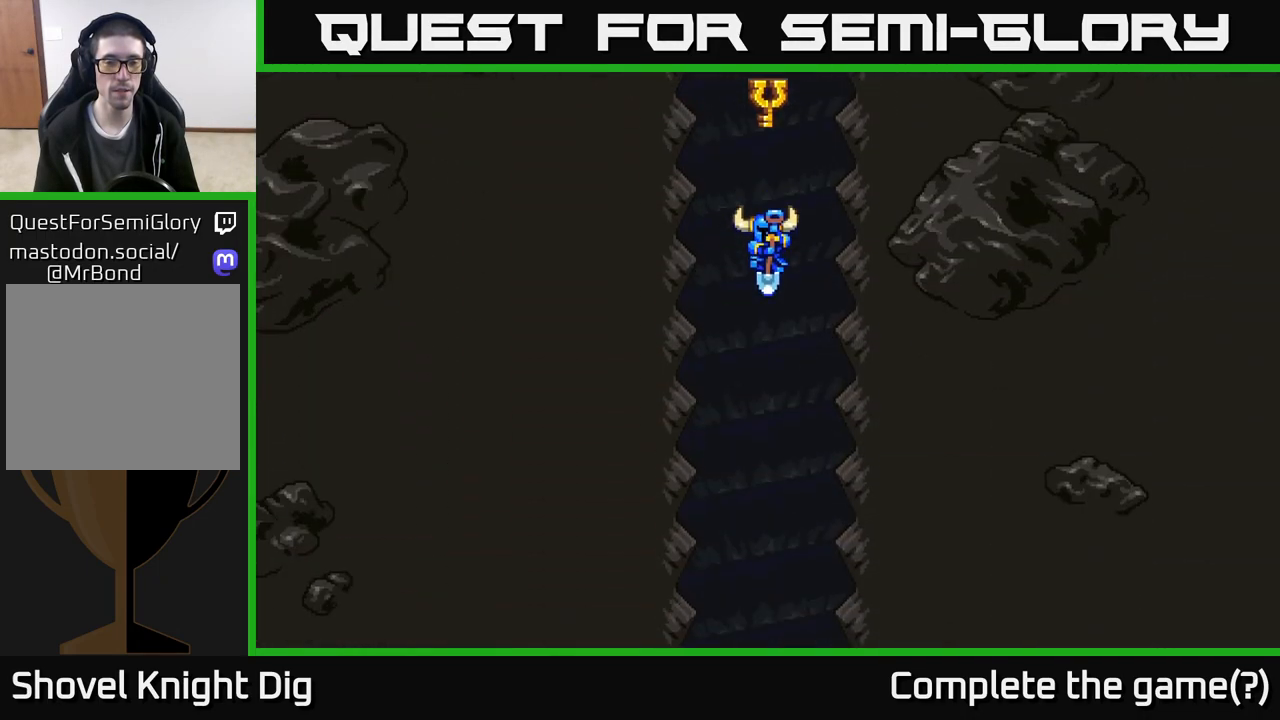
{"buttons": [], "left_stick": "center", "right_stick": "center", "events": [[50, "left_stick", "right"], [250, "left_stick", "center"]]}
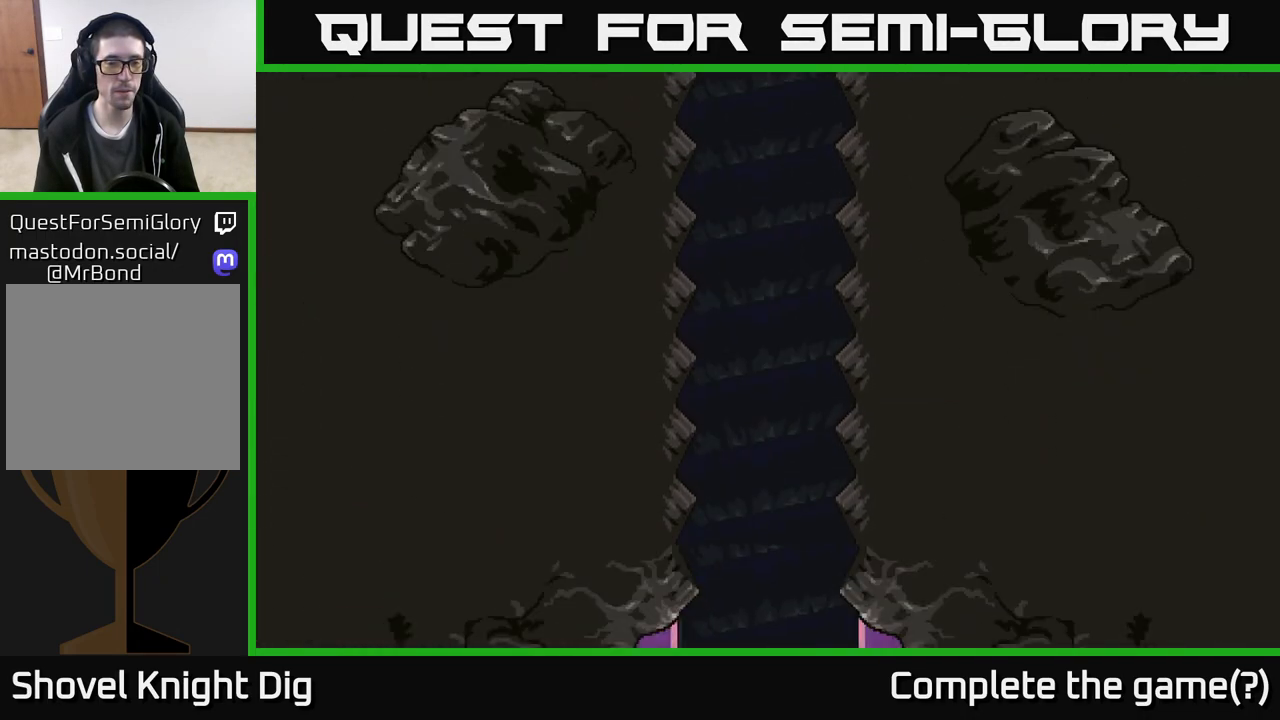
{"buttons": [], "left_stick": "center", "right_stick": "center", "events": []}
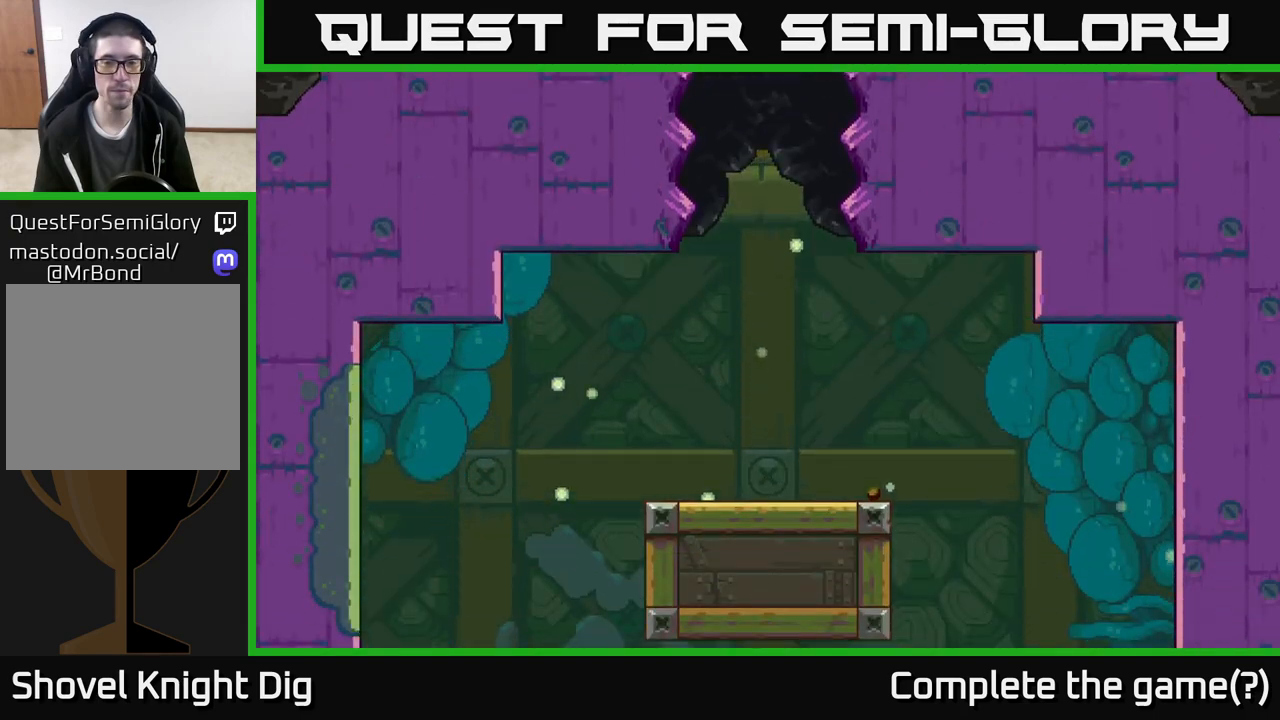
{"buttons": ["A"], "left_stick": "right", "right_stick": "center", "events": [[100, "left_stick", "down-left"], [250, "left_stick", "down-right"], [333, "left_stick", "right"], [450, "A", "down"]]}
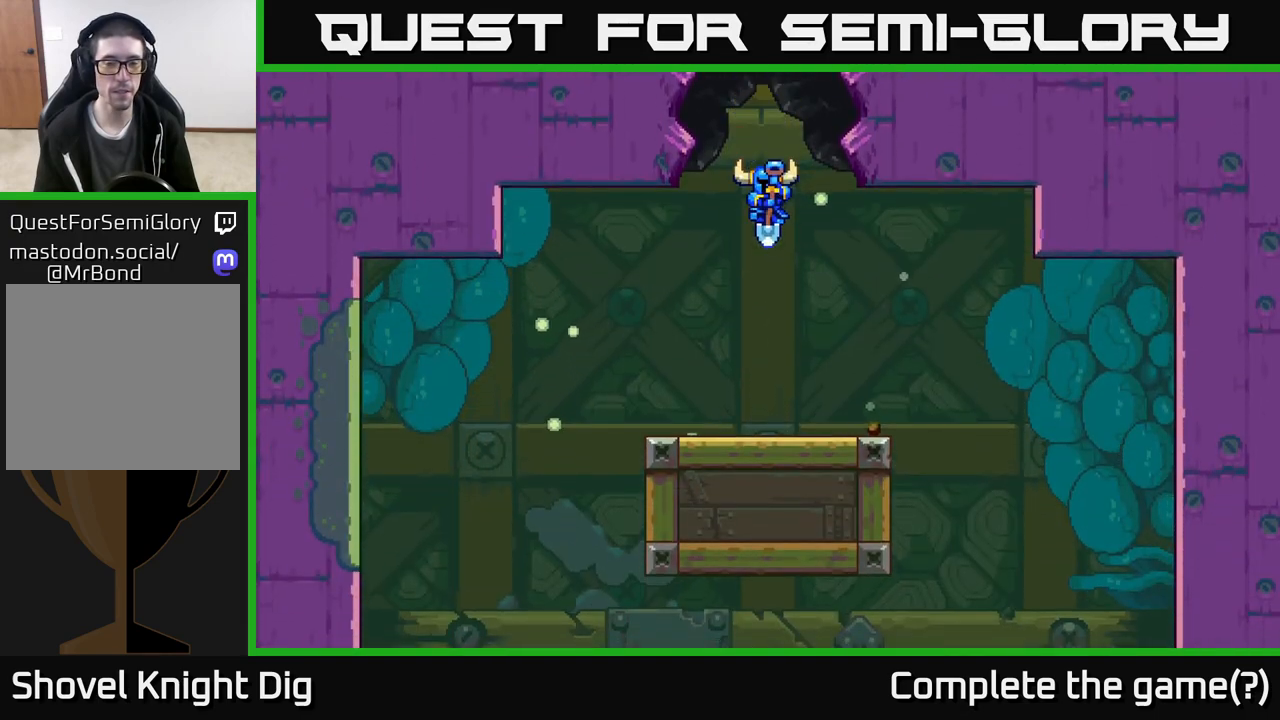
{"buttons": [], "left_stick": "right", "right_stick": "center", "events": [[50, "A", "up"], [183, "A", "down"], [283, "A", "up"], [333, "A", "down"], [467, "A", "up"]]}
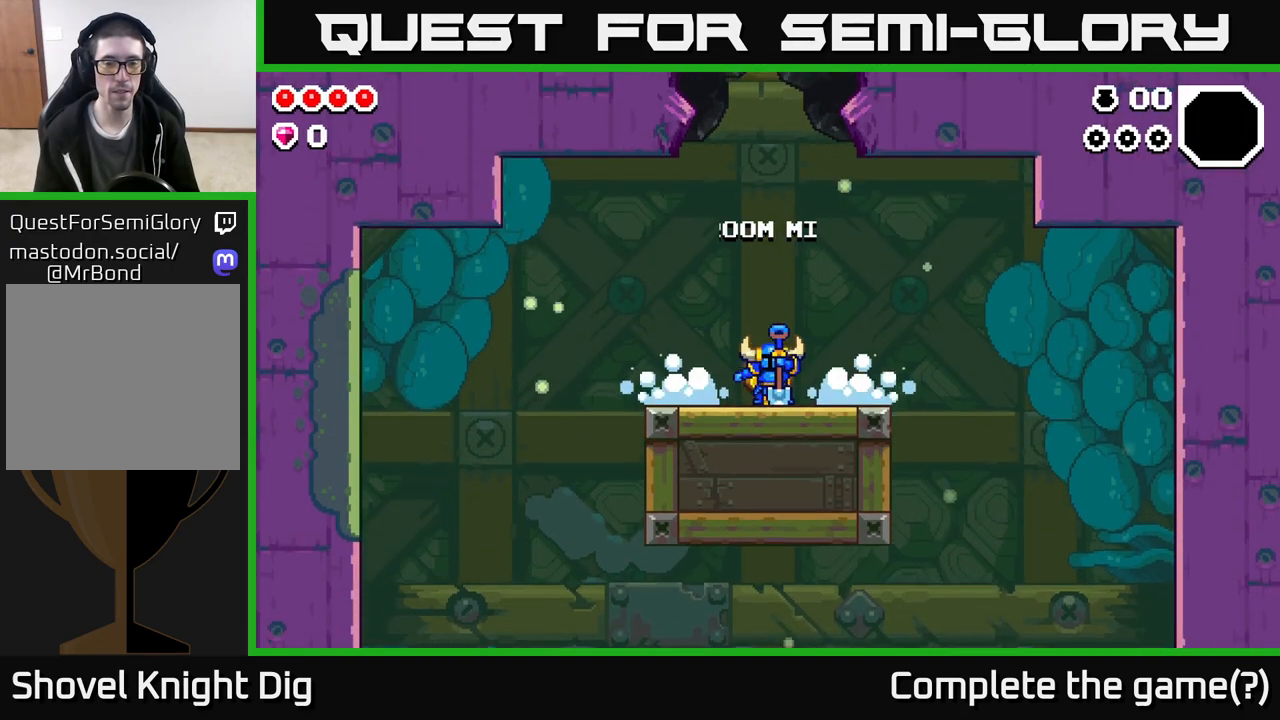
{"buttons": ["A"], "left_stick": "right", "right_stick": "center", "events": [[183, "A", "down"], [317, "A", "up"], [450, "A", "down"]]}
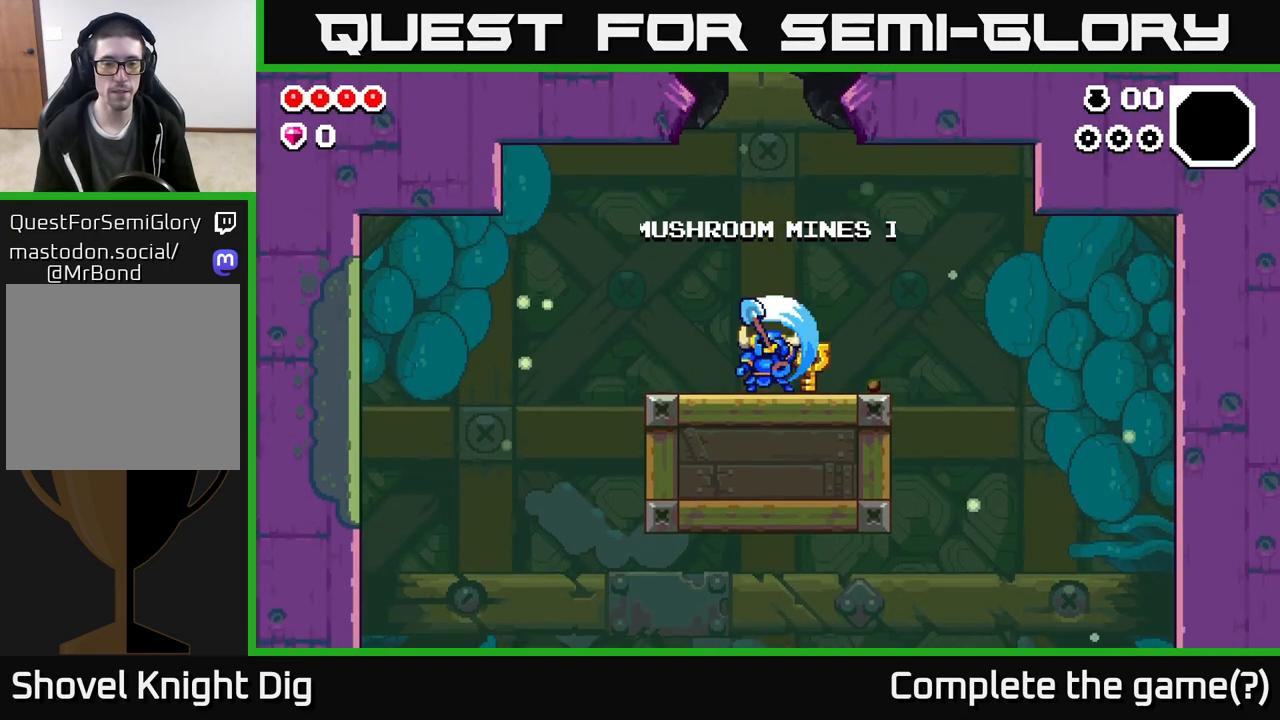
{"buttons": [], "left_stick": "right", "right_stick": "center", "events": [[50, "A", "up"], [233, "A", "down"], [350, "A", "up"]]}
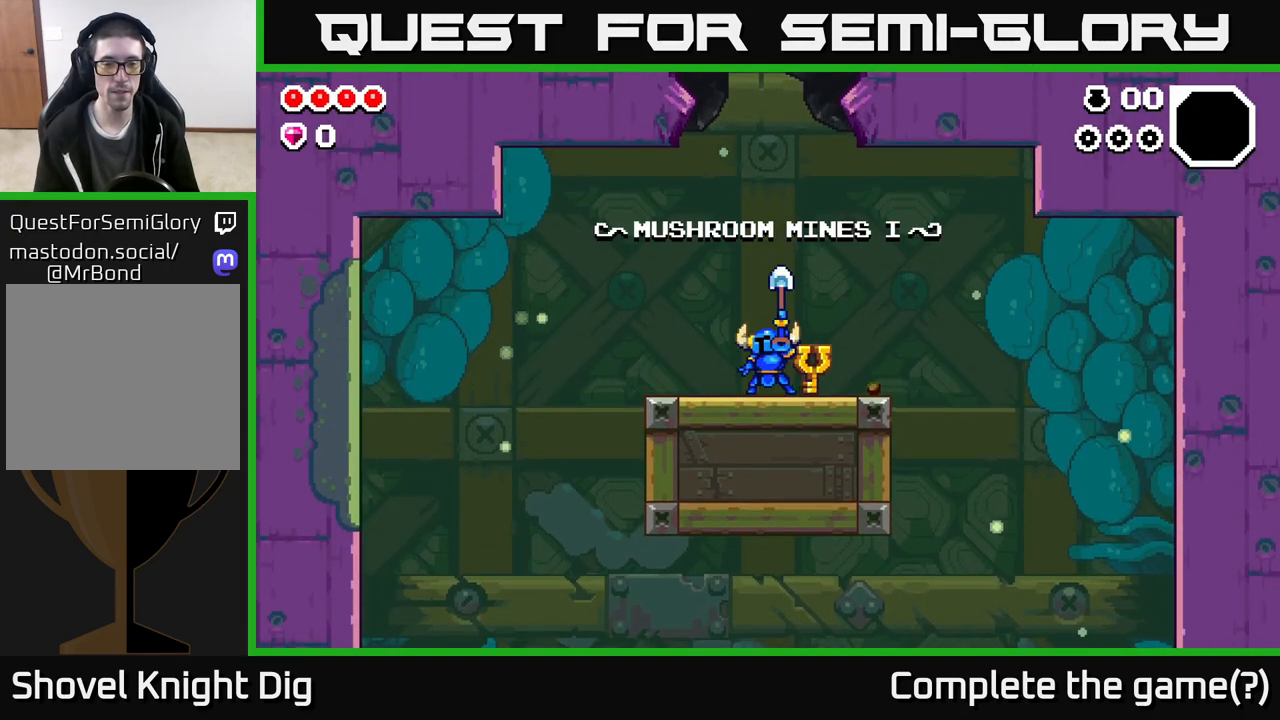
{"buttons": ["A"], "left_stick": "right", "right_stick": "center", "events": [[400, "A", "down"]]}
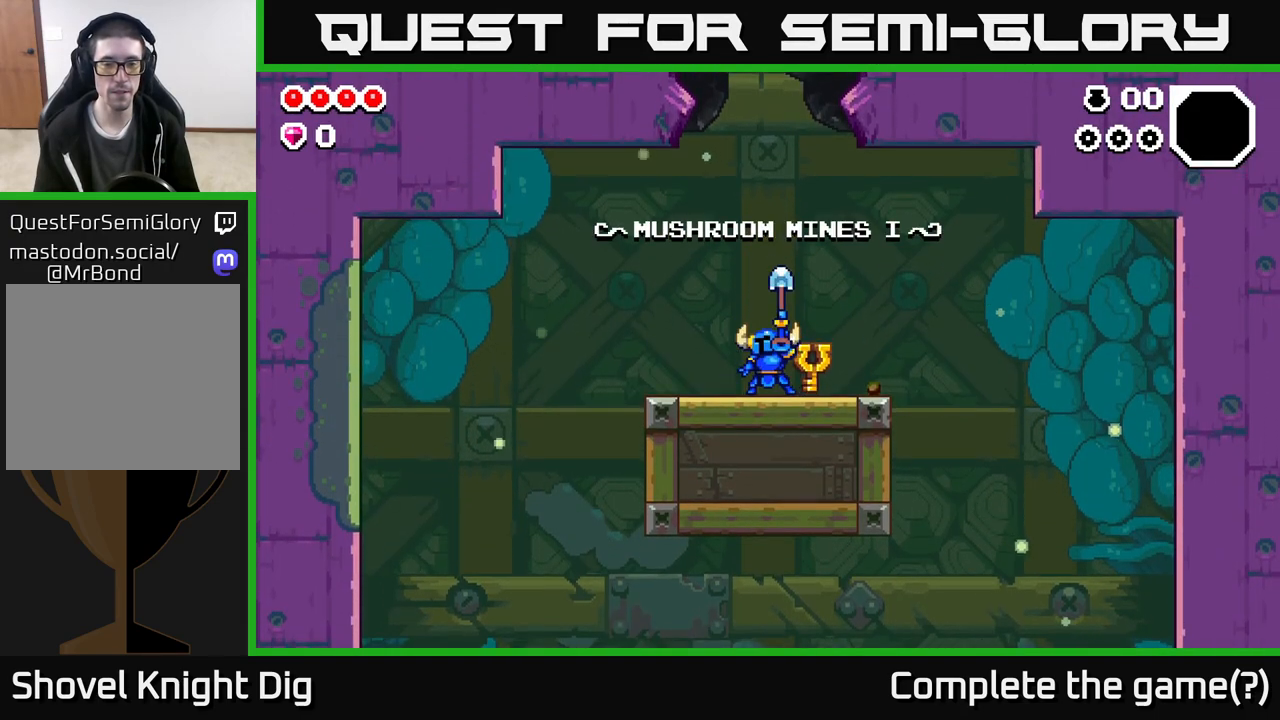
{"buttons": [], "left_stick": "right", "right_stick": "center", "events": [[33, "A", "up"], [183, "A", "down"], [233, "A", "up"], [383, "A", "down"], [450, "A", "up"]]}
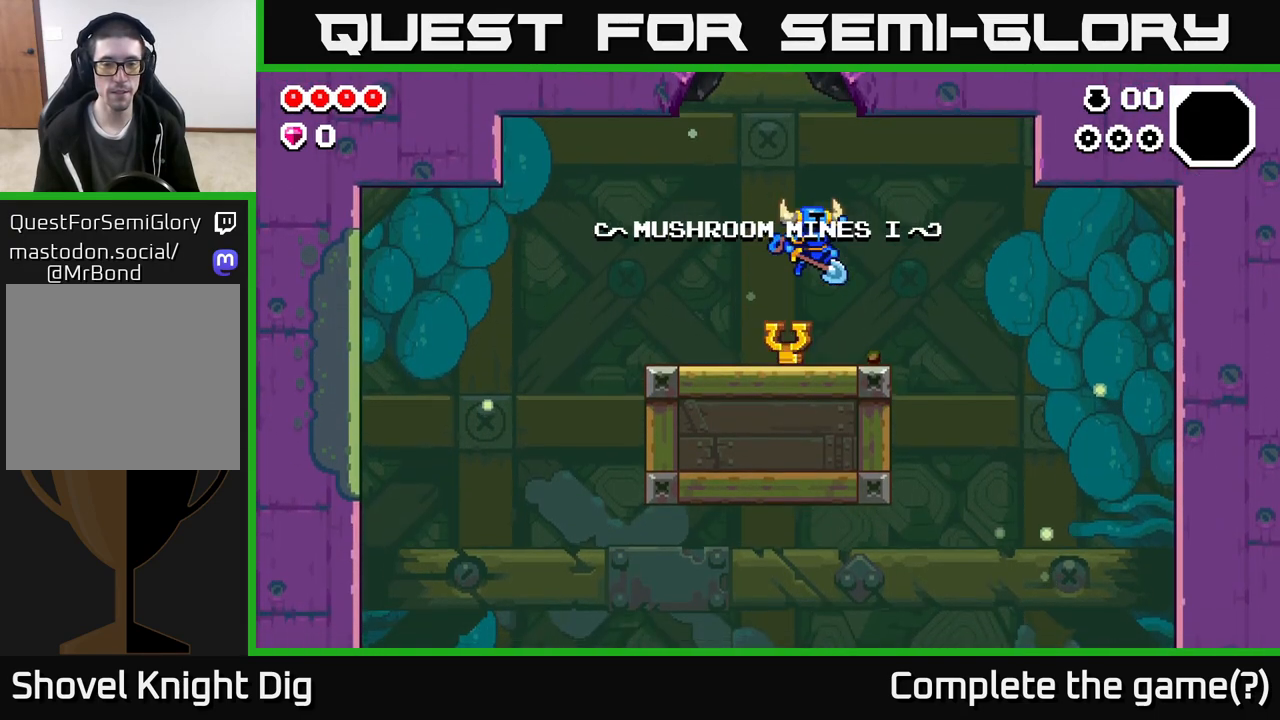
{"buttons": [], "left_stick": "right", "right_stick": "center", "events": []}
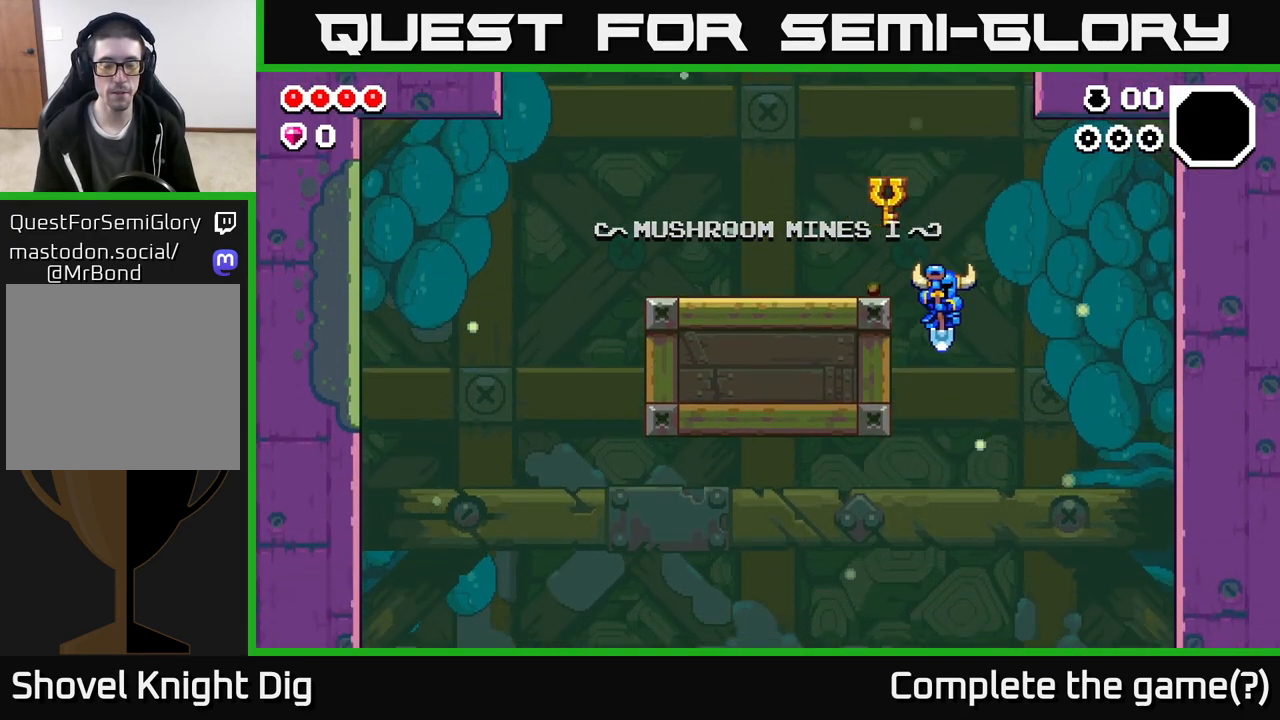
{"buttons": [], "left_stick": "left", "right_stick": "center", "events": [[150, "left_stick", "left"]]}
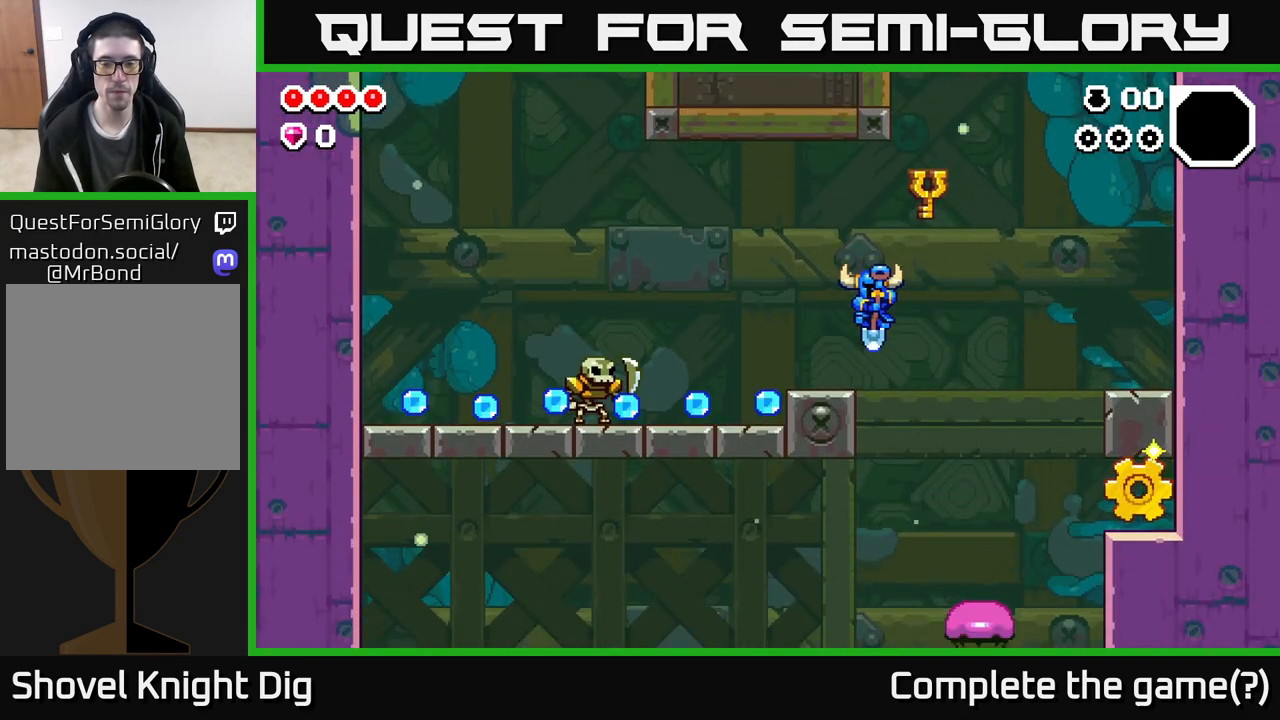
{"buttons": [], "left_stick": "left", "right_stick": "center", "events": [[400, "X", "down"], [467, "X", "up"]]}
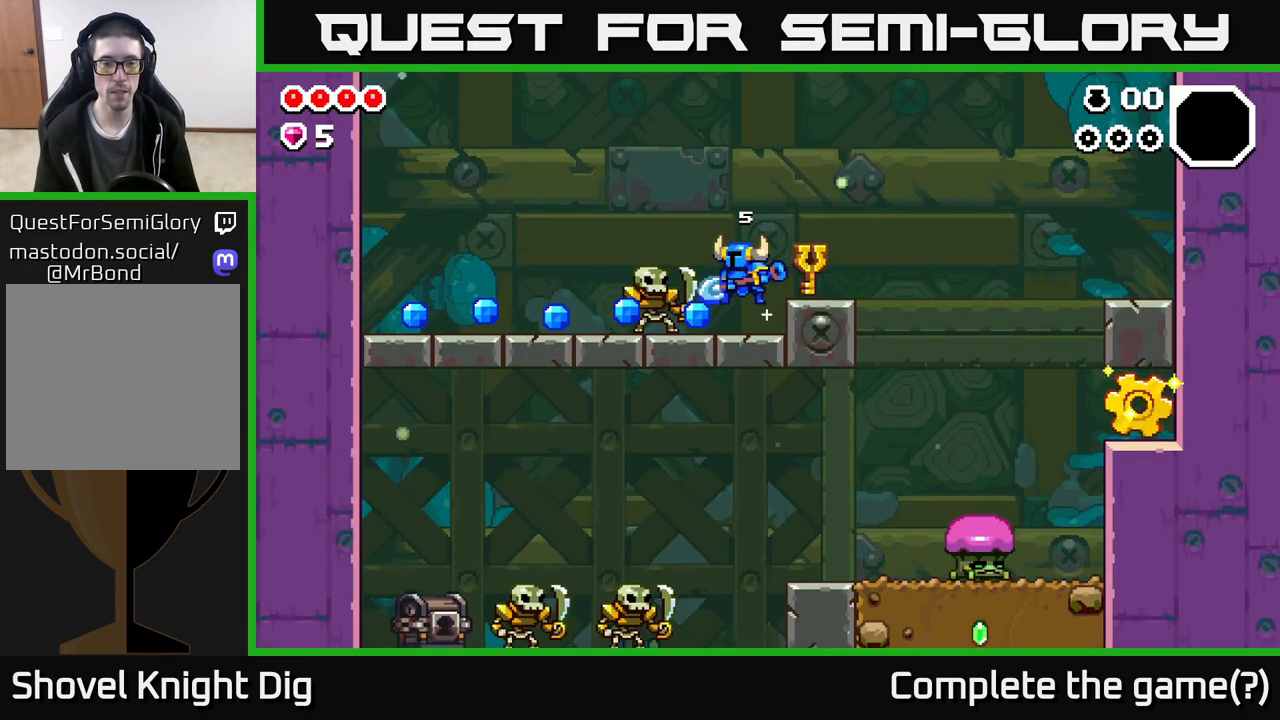
{"buttons": [], "left_stick": "left", "right_stick": "center", "events": [[50, "left_stick", "center"], [100, "left_stick", "left"], [117, "X", "down"], [217, "X", "up"]]}
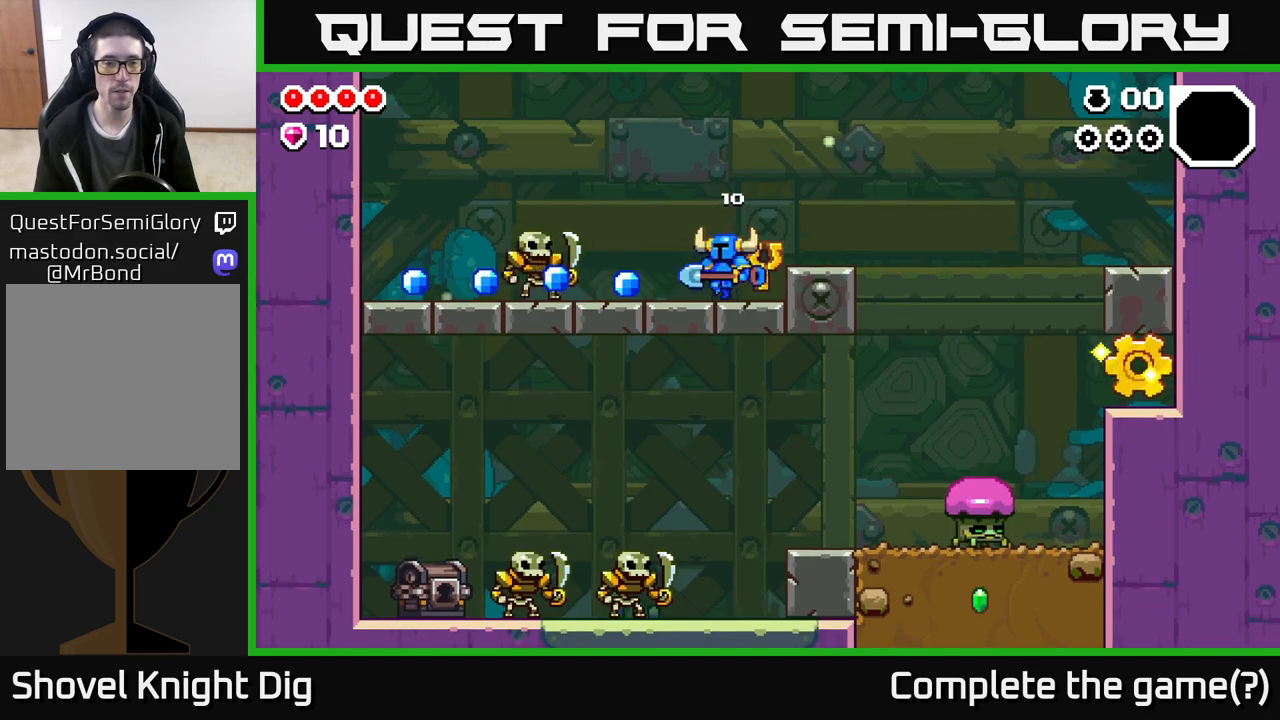
{"buttons": ["X"], "left_stick": "left", "right_stick": "center", "events": [[50, "X", "down"], [117, "X", "up"], [417, "X", "down"]]}
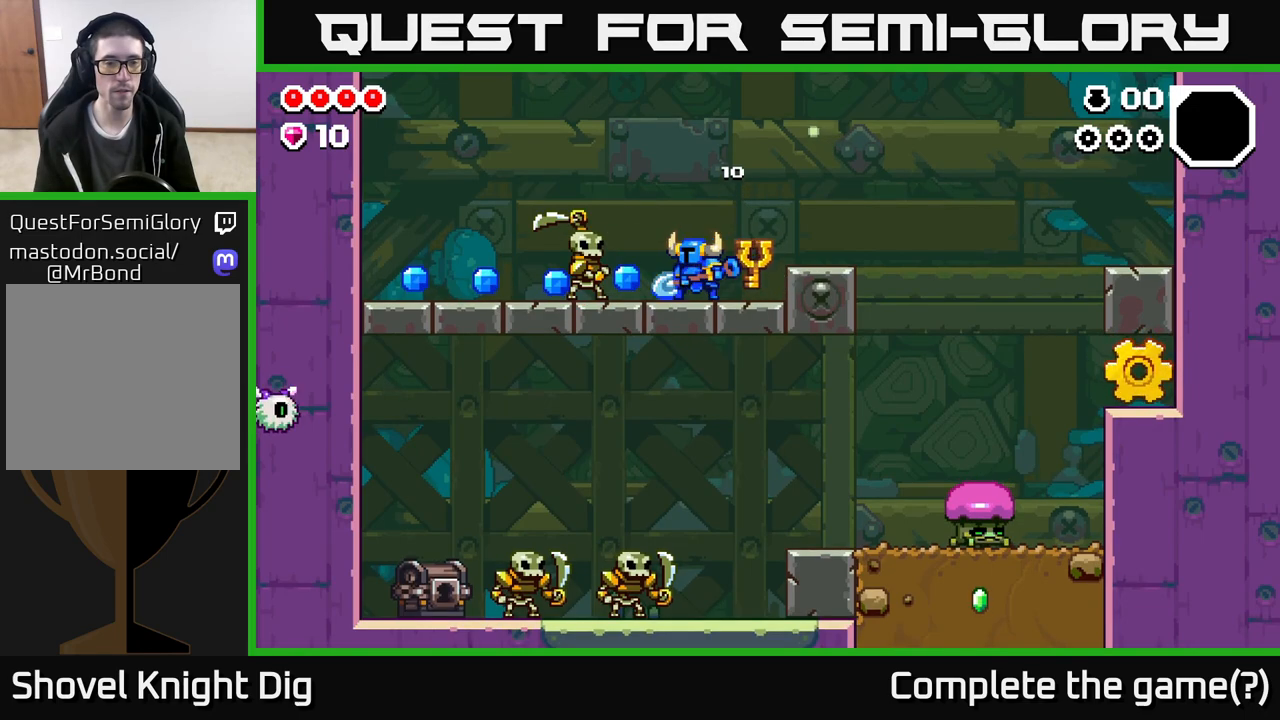
{"buttons": [], "left_stick": "left", "right_stick": "center", "events": [[17, "X", "up"]]}
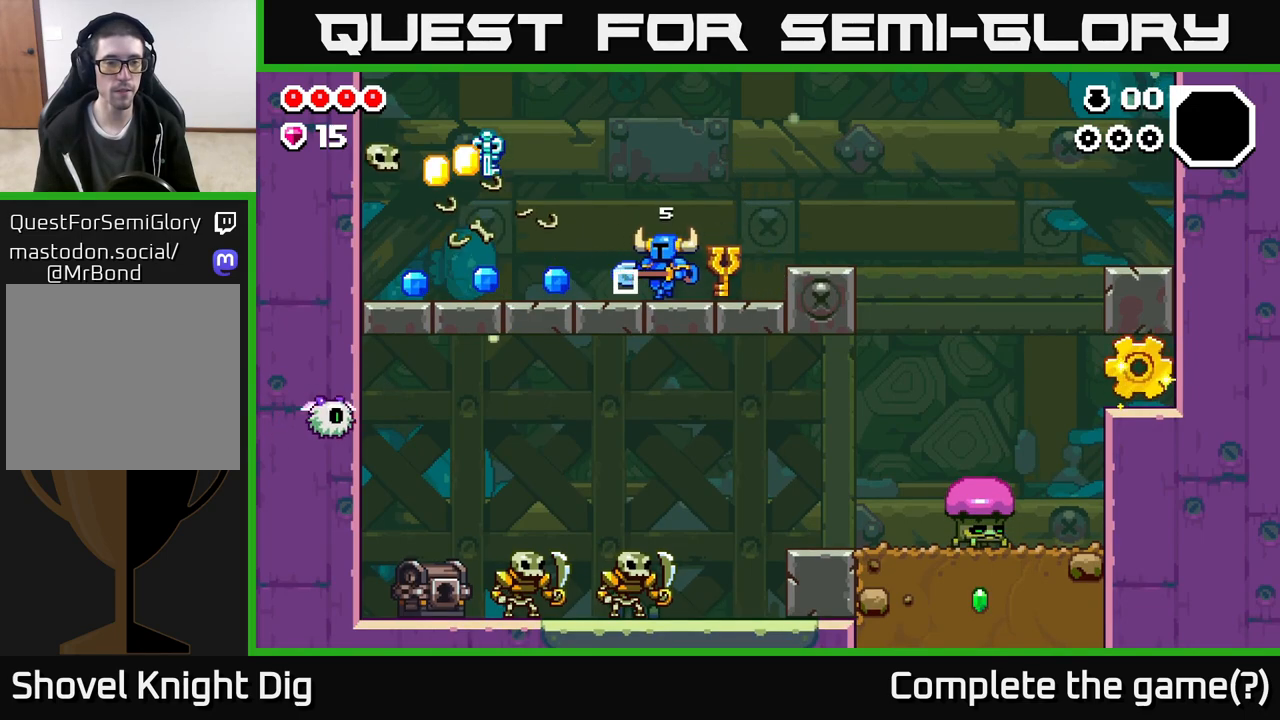
{"buttons": [], "left_stick": "left", "right_stick": "center", "events": []}
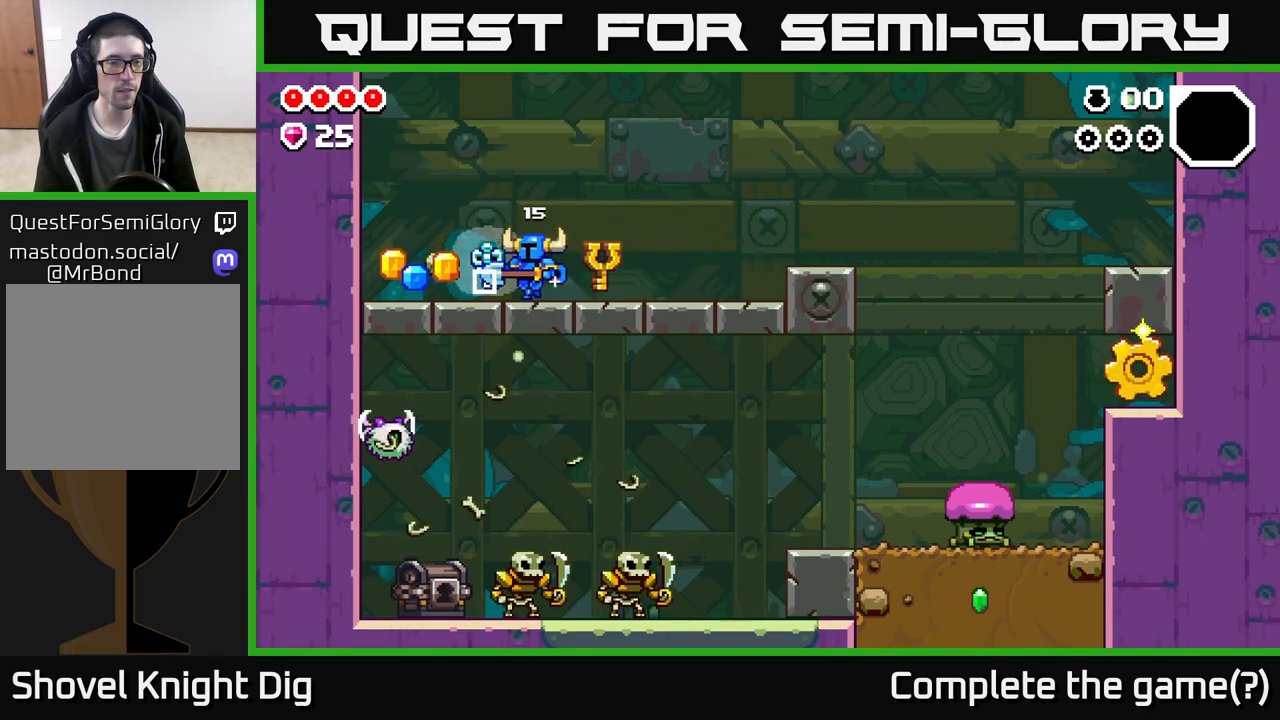
{"buttons": [], "left_stick": "right", "right_stick": "center", "events": [[500, "left_stick", "right"]]}
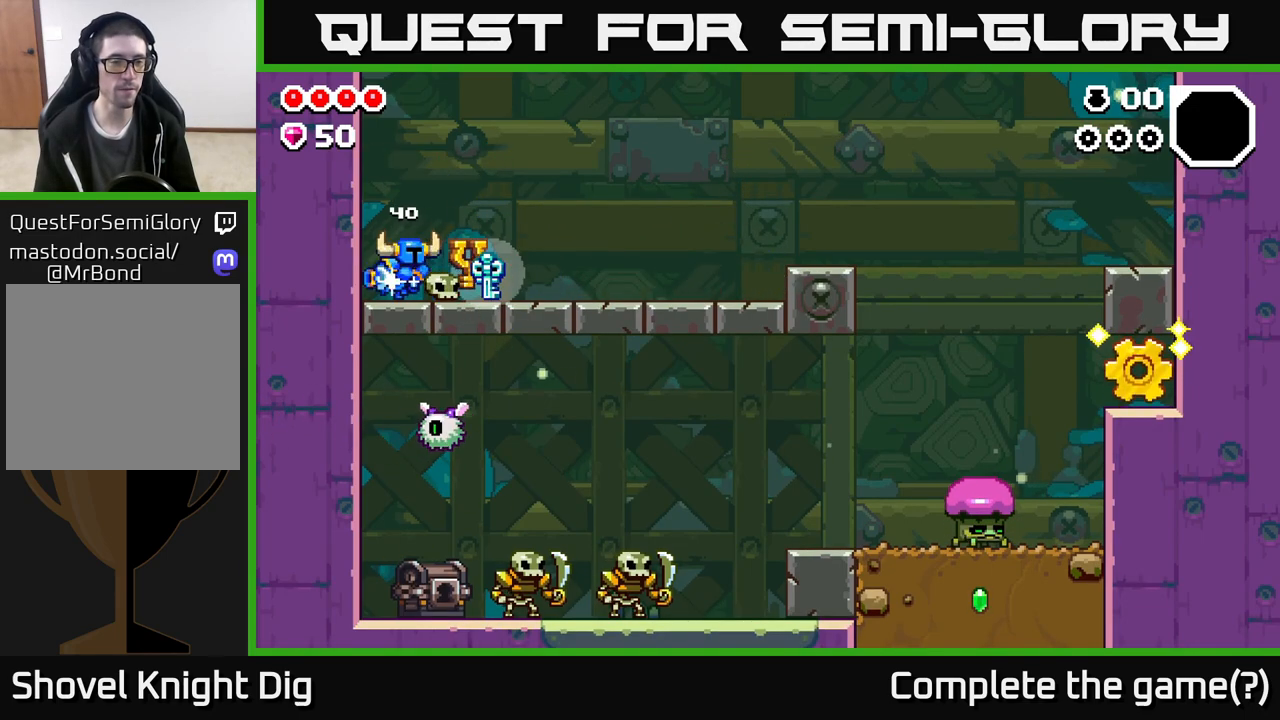
{"buttons": [], "left_stick": "left", "right_stick": "center", "events": [[100, "A", "down"], [167, "A", "up"], [400, "left_stick", "left"]]}
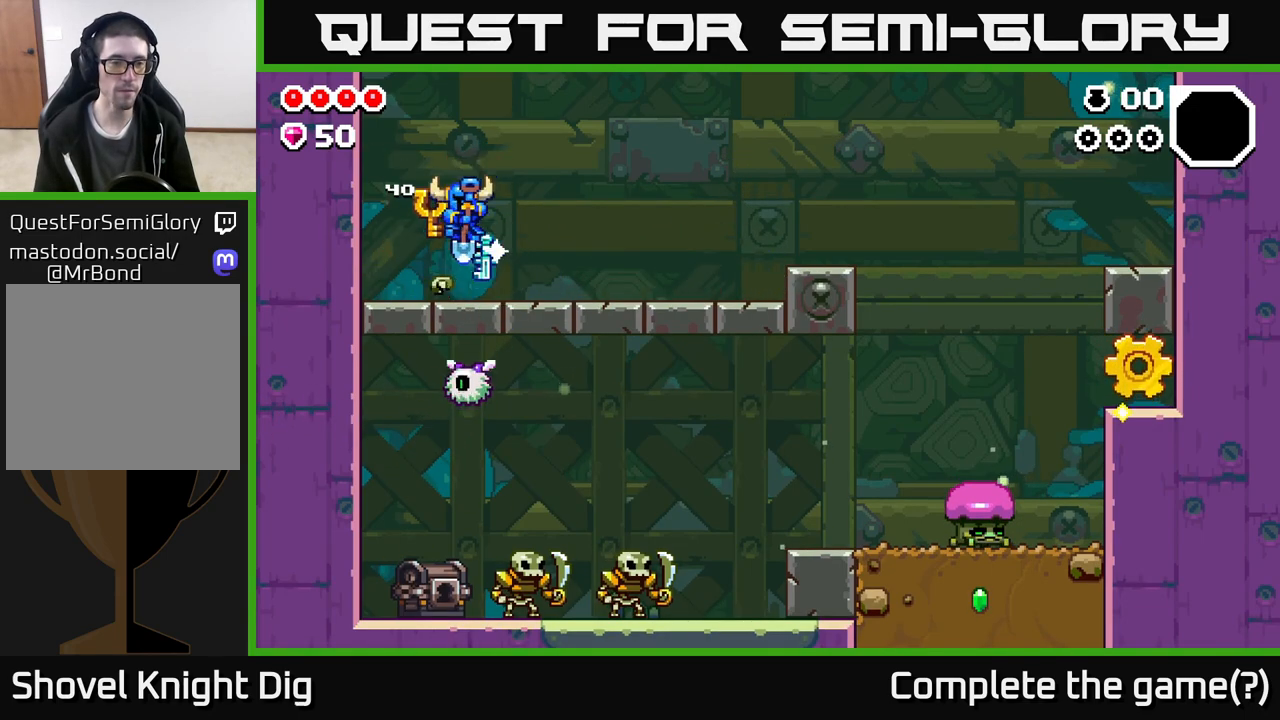
{"buttons": [], "left_stick": "right", "right_stick": "center", "events": [[17, "left_stick", "right"], [267, "A", "down"], [300, "A", "up"]]}
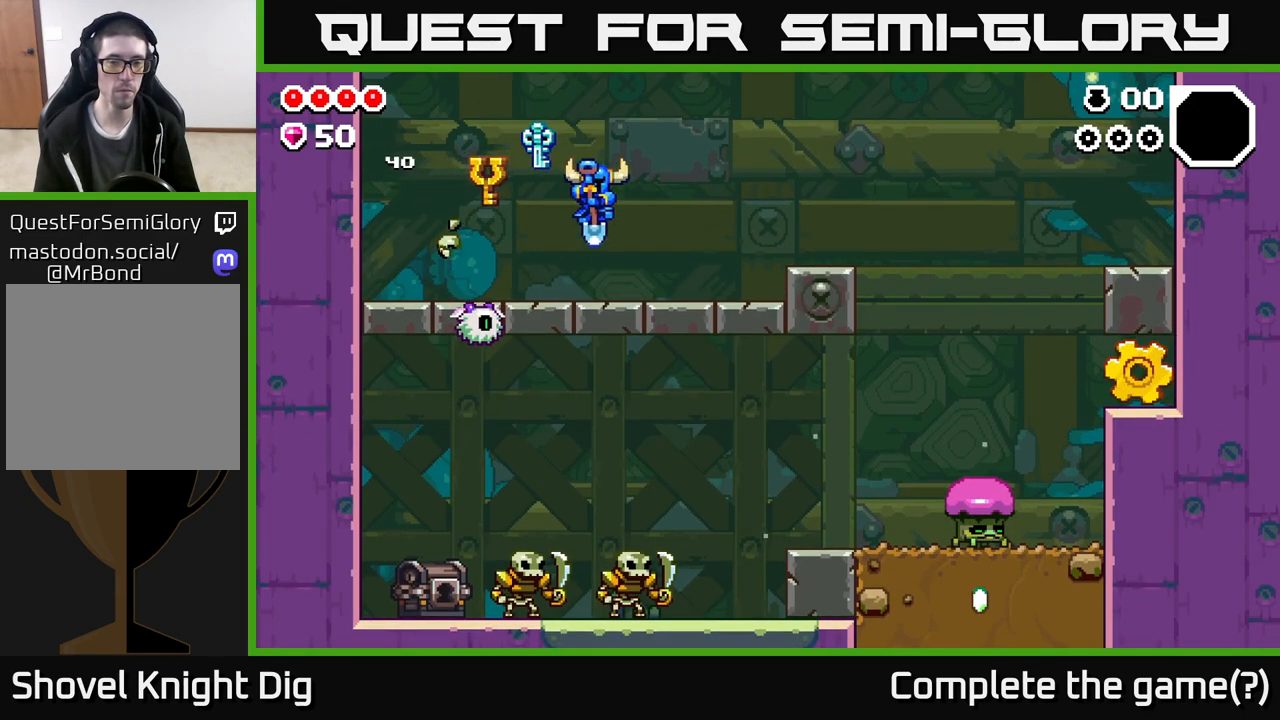
{"buttons": ["A"], "left_stick": "right", "right_stick": "center", "events": [[217, "A", "down"]]}
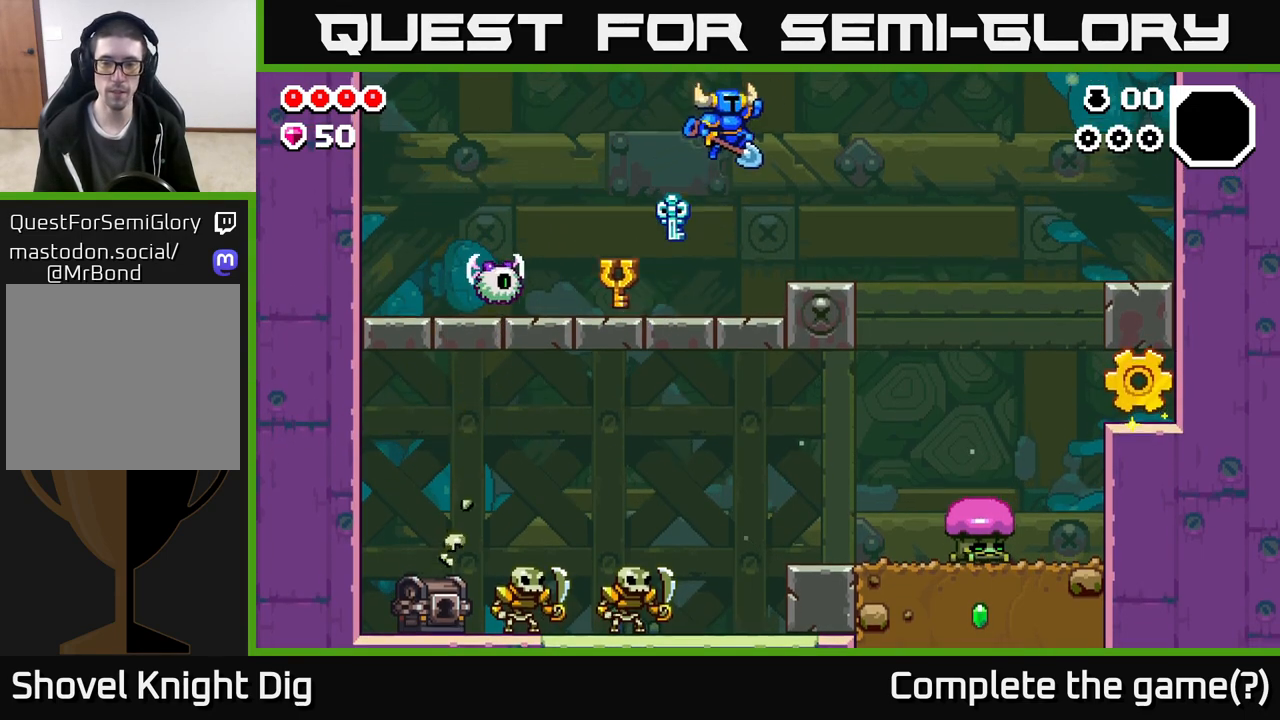
{"buttons": ["A"], "left_stick": "right", "right_stick": "center", "events": [[83, "A", "up"], [433, "A", "down"]]}
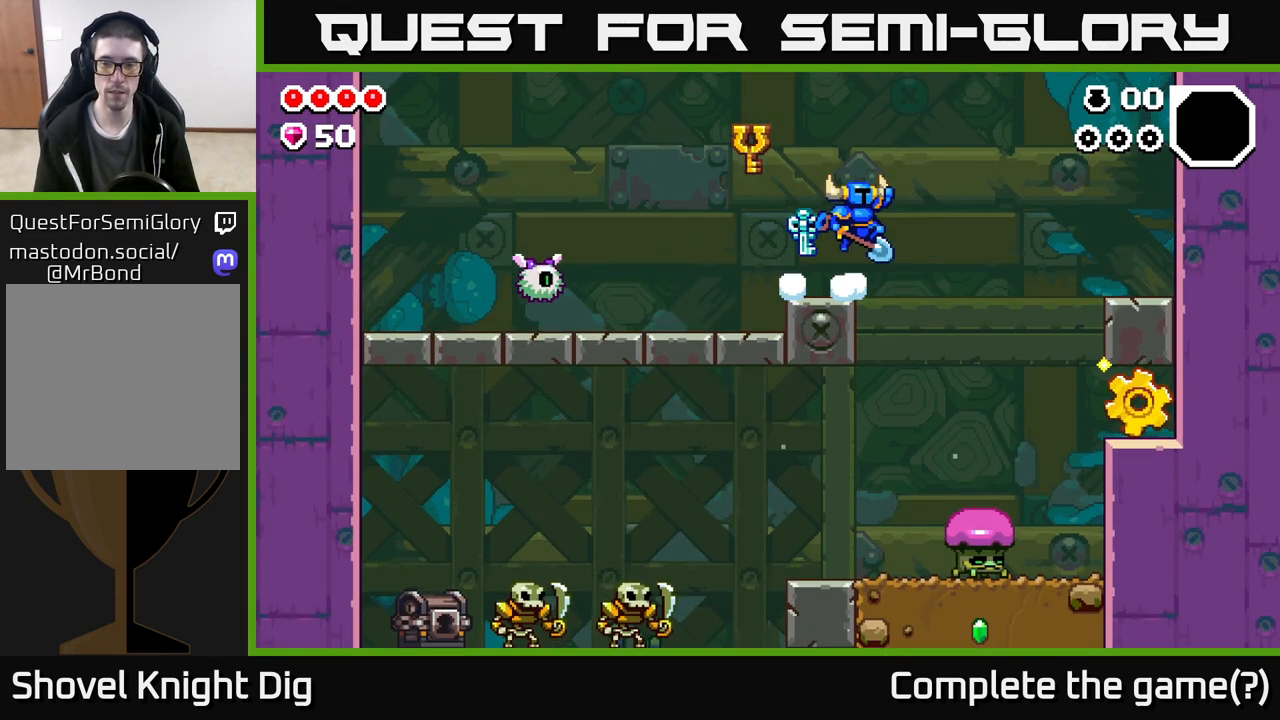
{"buttons": [], "left_stick": "center", "right_stick": "center", "events": [[33, "A", "up"], [450, "left_stick", "center"]]}
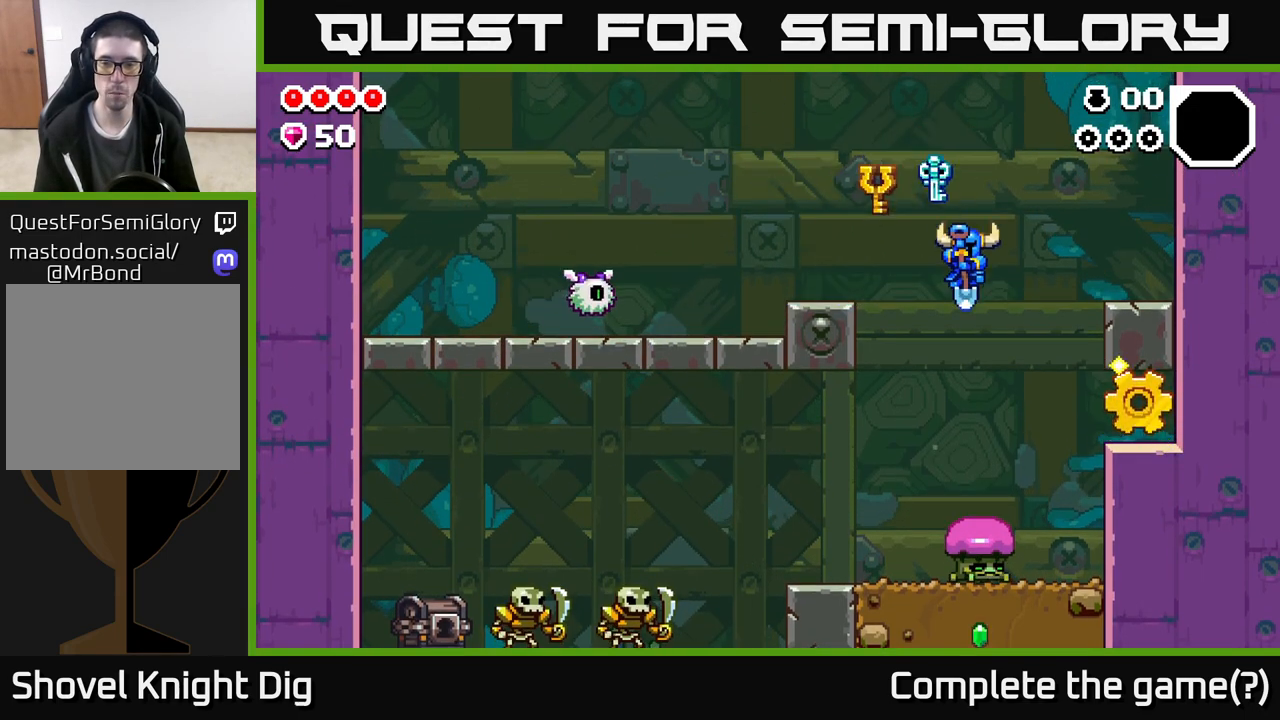
{"buttons": [], "left_stick": "center", "right_stick": "center", "events": [[167, "left_stick", "right"], [383, "left_stick", "center"]]}
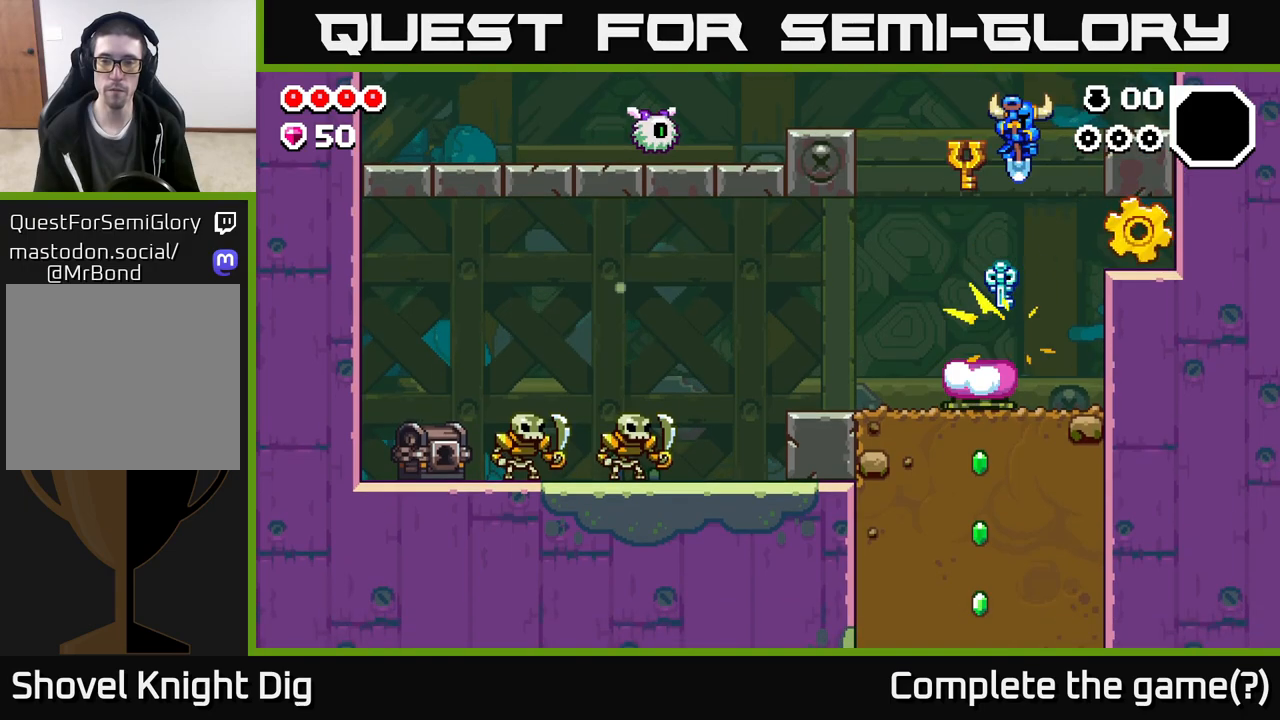
{"buttons": [], "left_stick": "right", "right_stick": "center", "events": [[50, "left_stick", "right"], [217, "left_stick", "center"], [500, "left_stick", "right"]]}